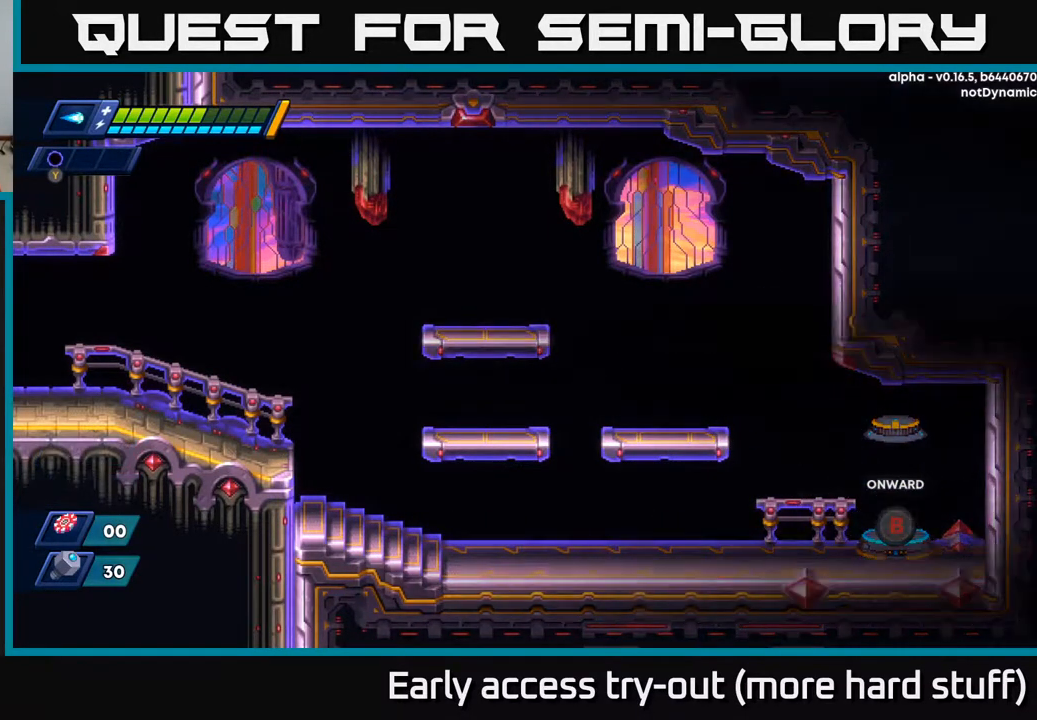
Gameplay with a controller (Xbox layout); each line is a JSON object with the inputs held at the frame after it. "events" lists button and stick changes between this image and that frame as [ms after this image, input, new state], when the widget could be followed in between. Not read: left_stick.
{"buttons": [], "right_stick": "center", "events": []}
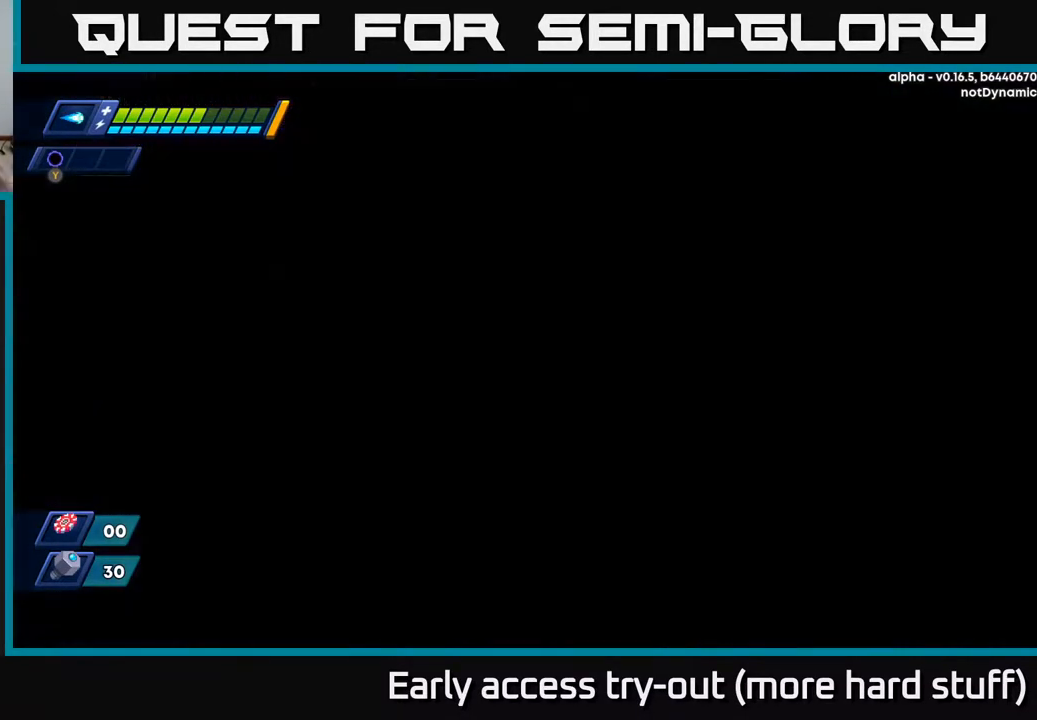
{"buttons": [], "right_stick": "center", "events": []}
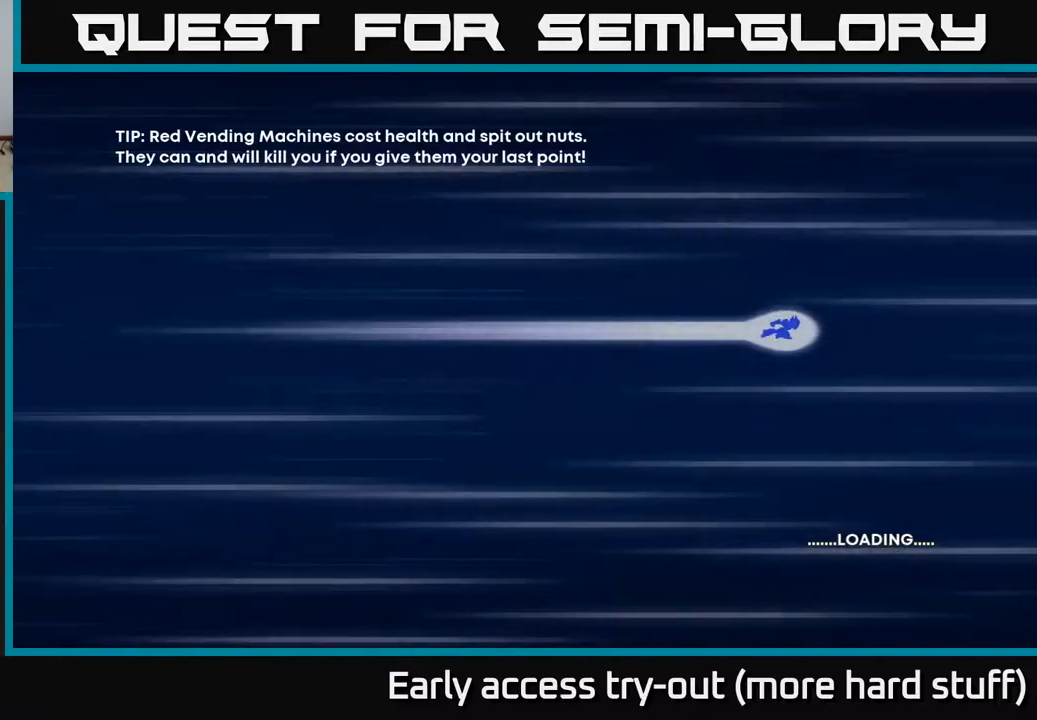
{"buttons": [], "right_stick": "center", "events": []}
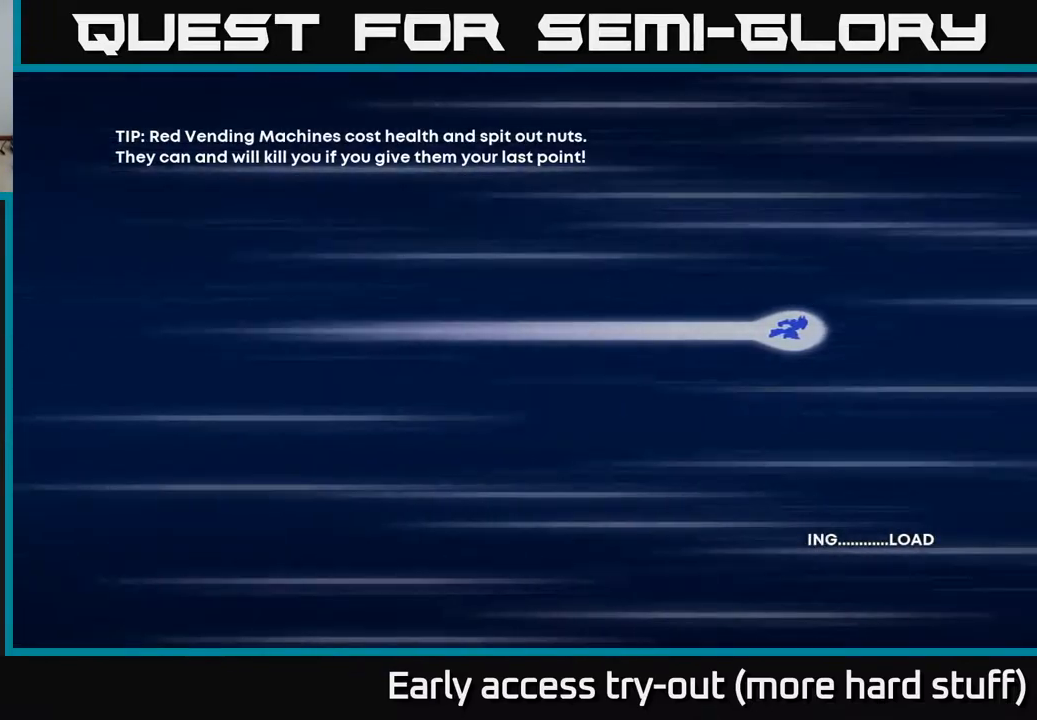
{"buttons": [], "right_stick": "center", "events": []}
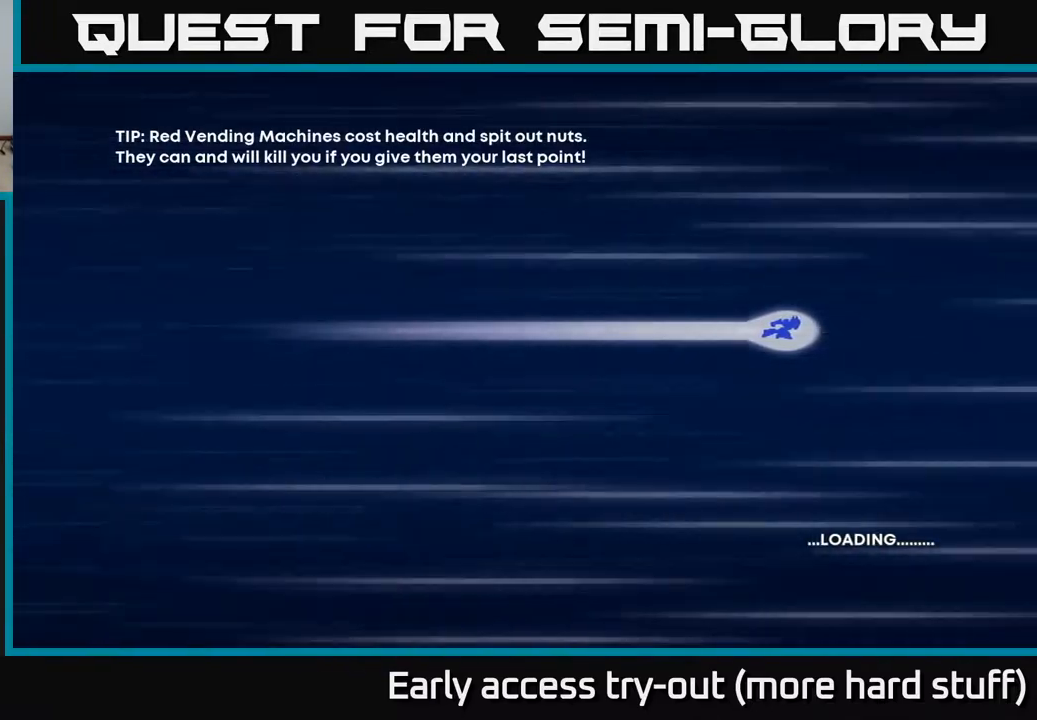
{"buttons": [], "right_stick": "center", "events": []}
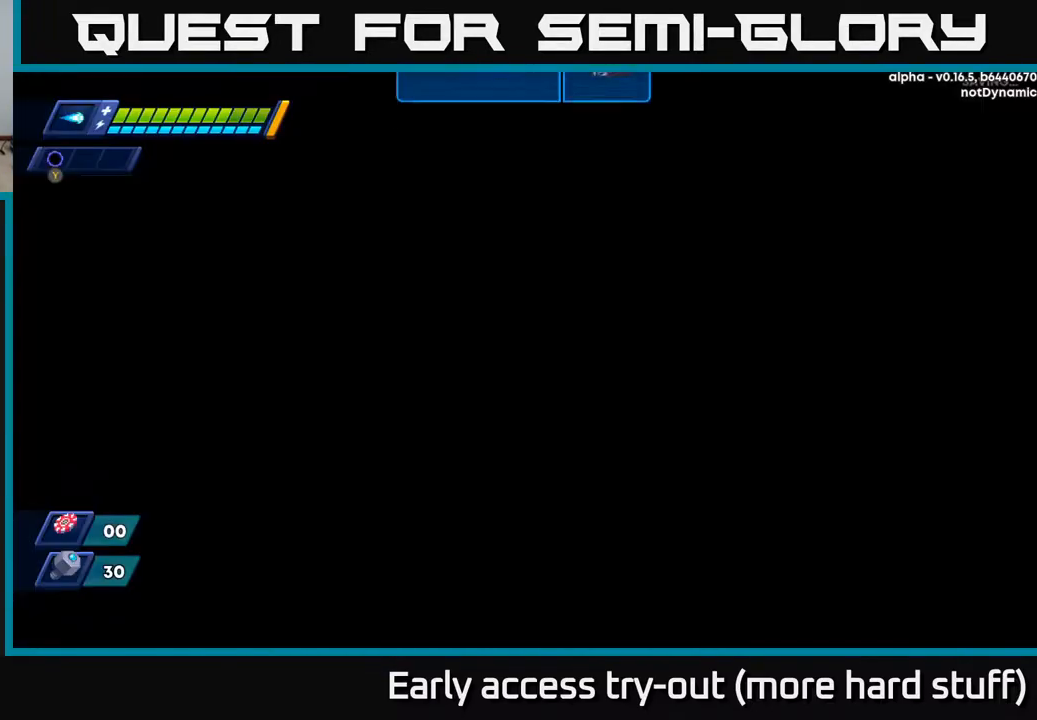
{"buttons": [], "right_stick": "center", "events": []}
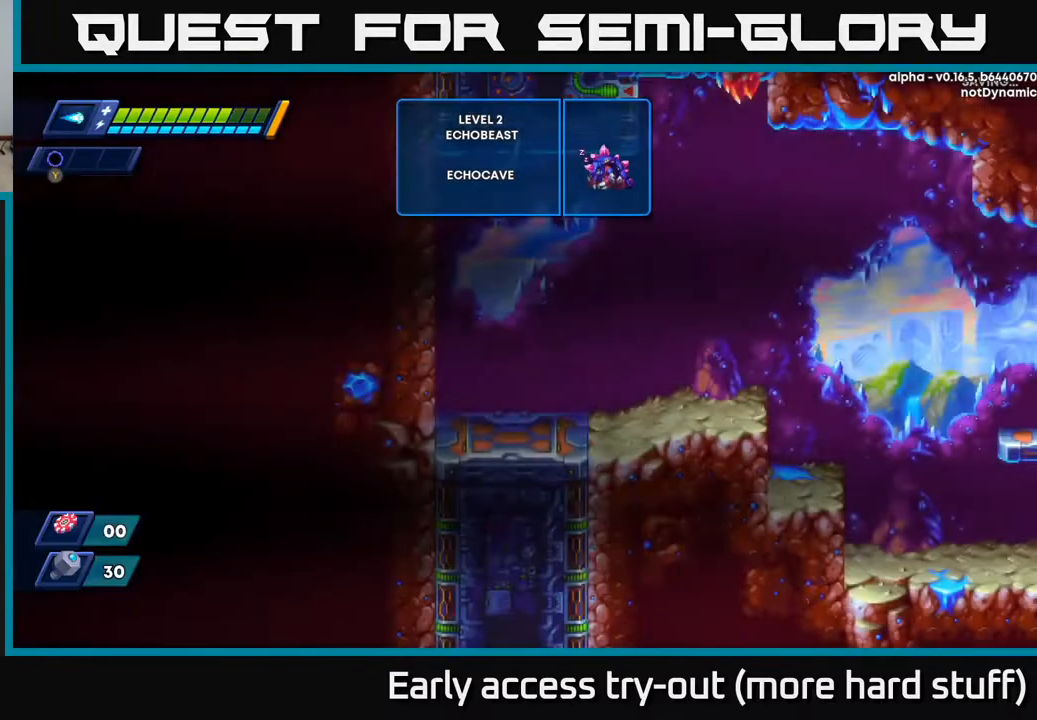
{"buttons": ["DPAD_RIGHT"], "right_stick": "center", "events": [[300, "DPAD_RIGHT", "down"]]}
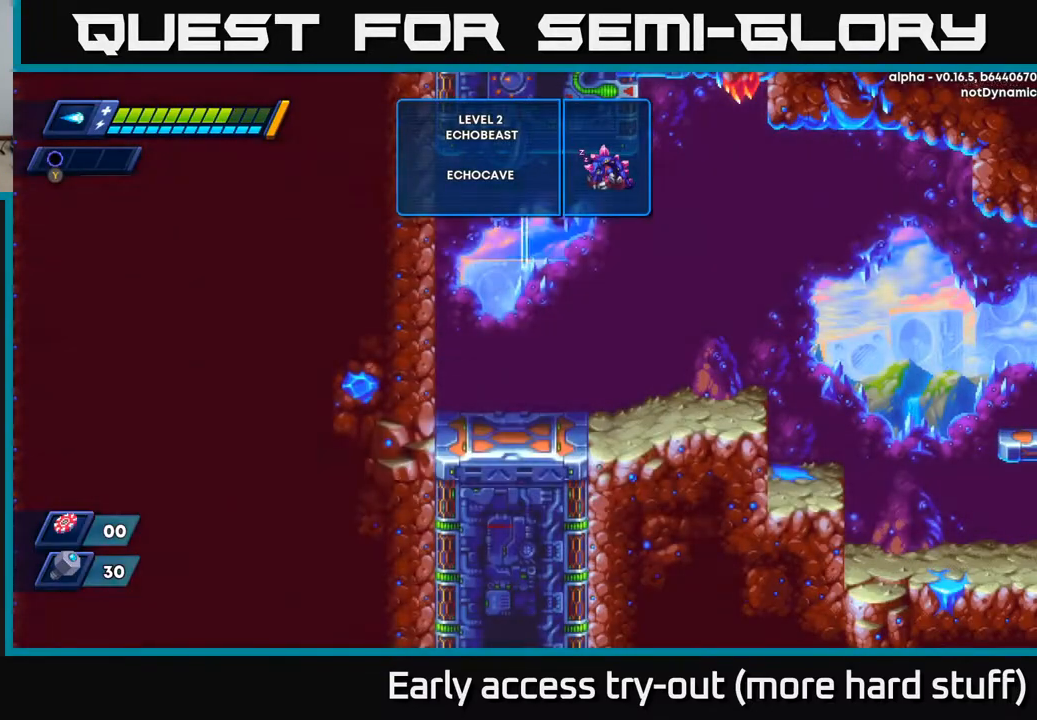
{"buttons": ["START"], "right_stick": "center", "events": [[350, "START", "down"], [367, "DPAD_RIGHT", "up"]]}
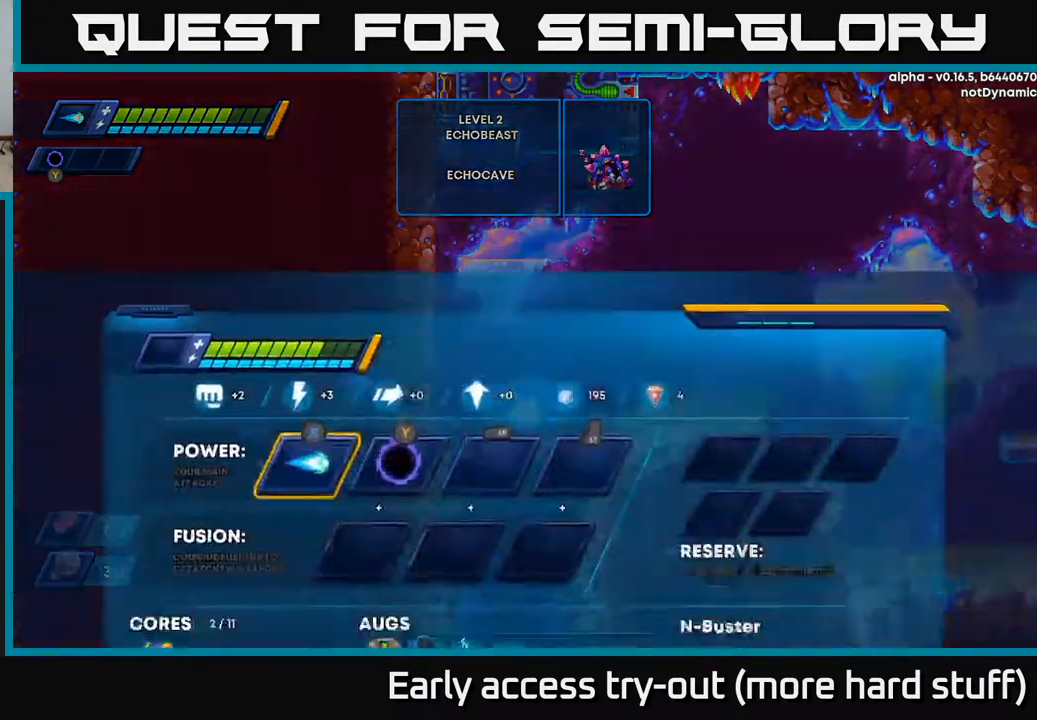
{"buttons": [], "right_stick": "center", "events": [[33, "START", "up"]]}
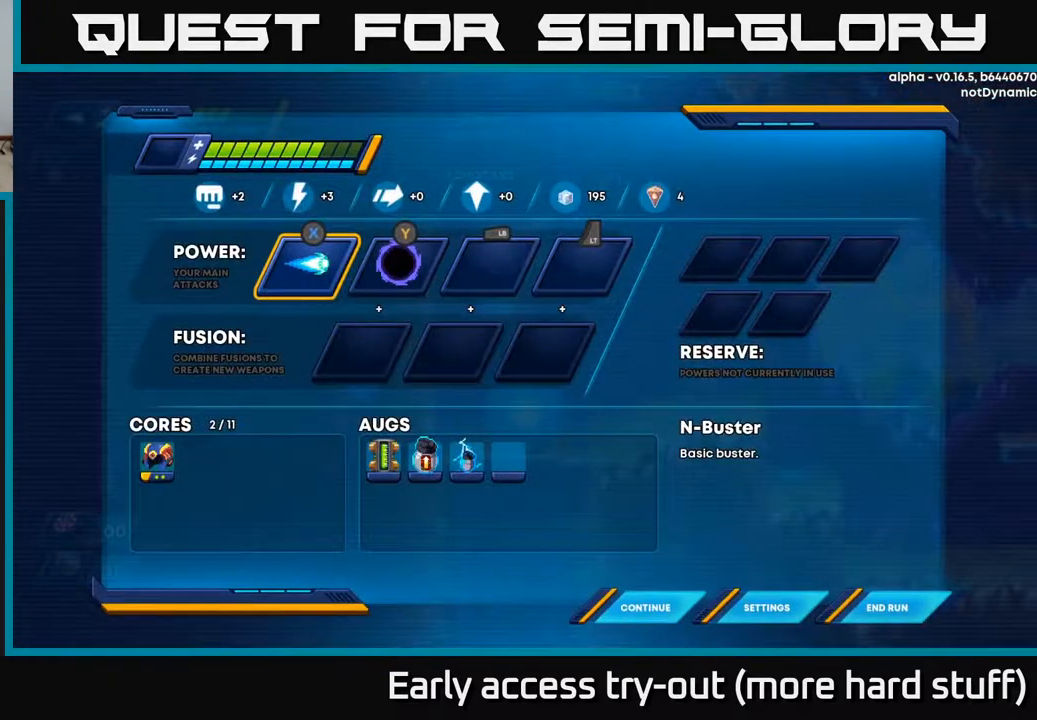
{"buttons": ["DPAD_DOWN"], "right_stick": "center", "events": [[233, "DPAD_DOWN", "down"], [333, "DPAD_DOWN", "up"], [483, "DPAD_DOWN", "down"]]}
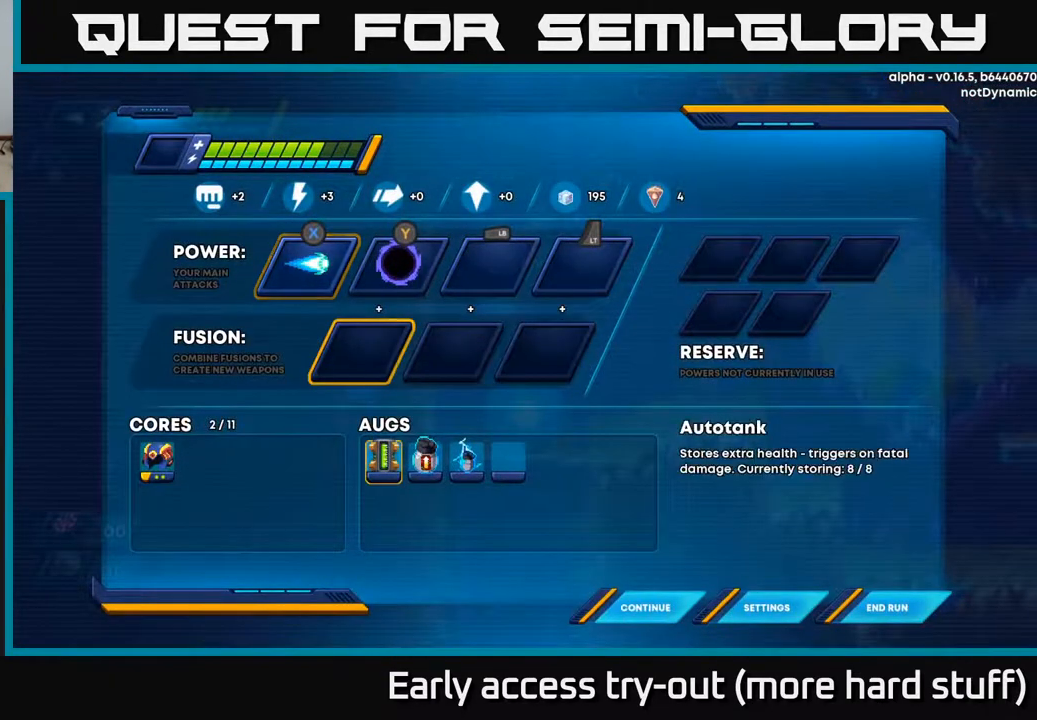
{"buttons": [], "right_stick": "center", "events": [[100, "DPAD_DOWN", "up"], [283, "DPAD_LEFT", "down"], [367, "DPAD_LEFT", "up"]]}
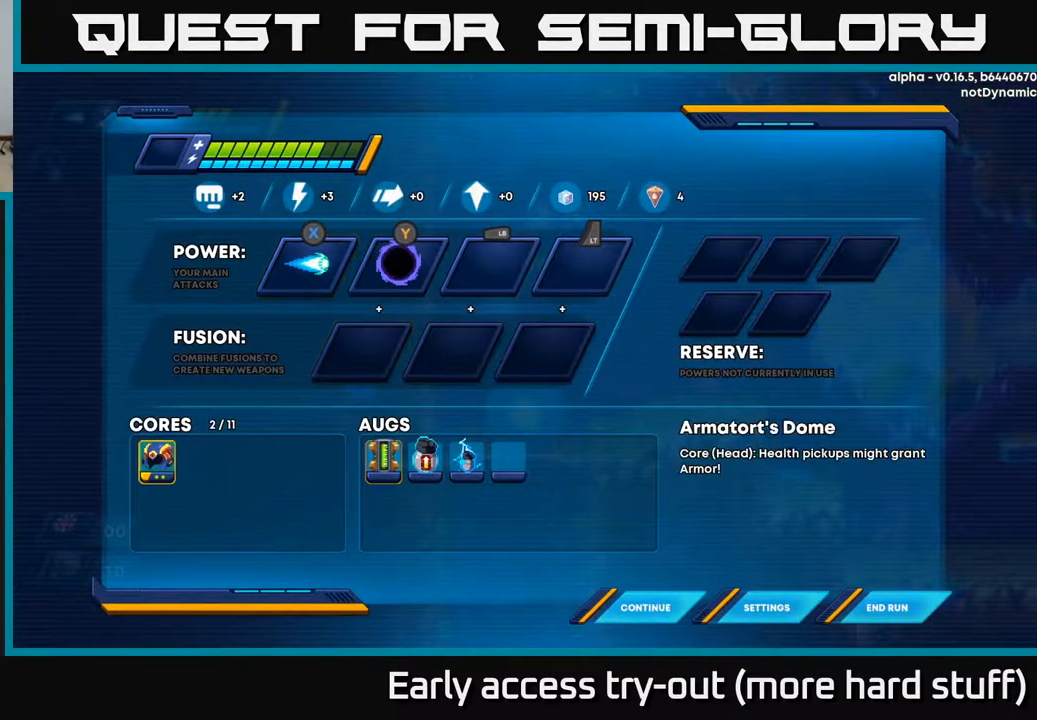
{"buttons": ["START"], "right_stick": "center", "events": [[400, "START", "down"]]}
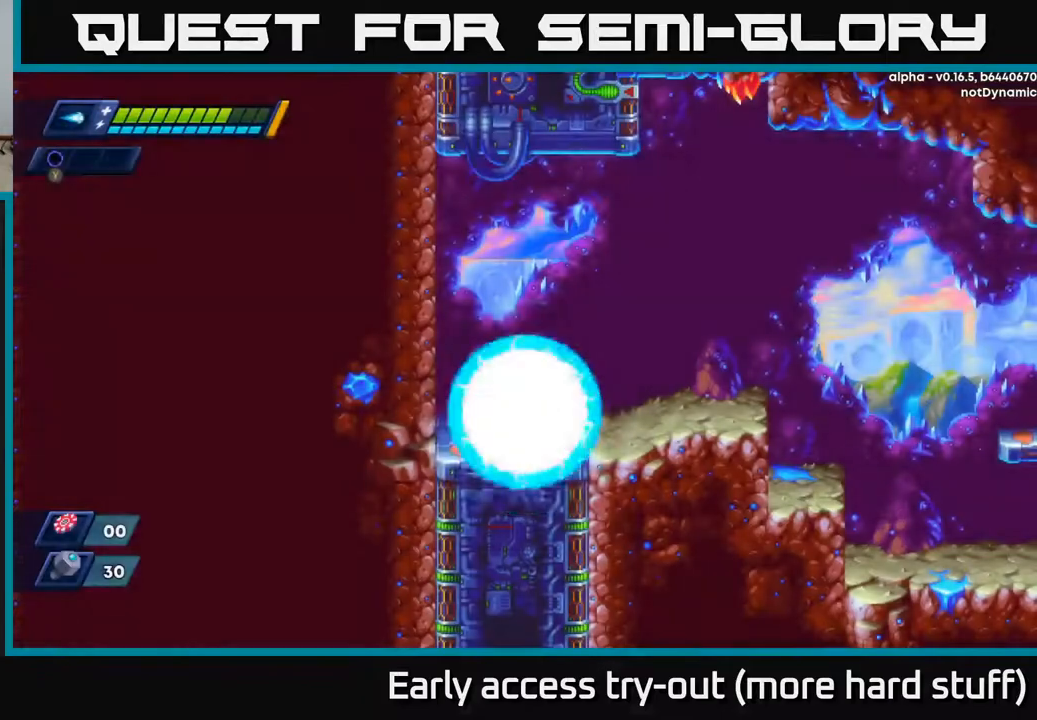
{"buttons": ["DPAD_LEFT"], "right_stick": "center", "events": [[33, "START", "up"], [167, "DPAD_RIGHT", "down"], [417, "DPAD_RIGHT", "up"], [450, "DPAD_LEFT", "down"]]}
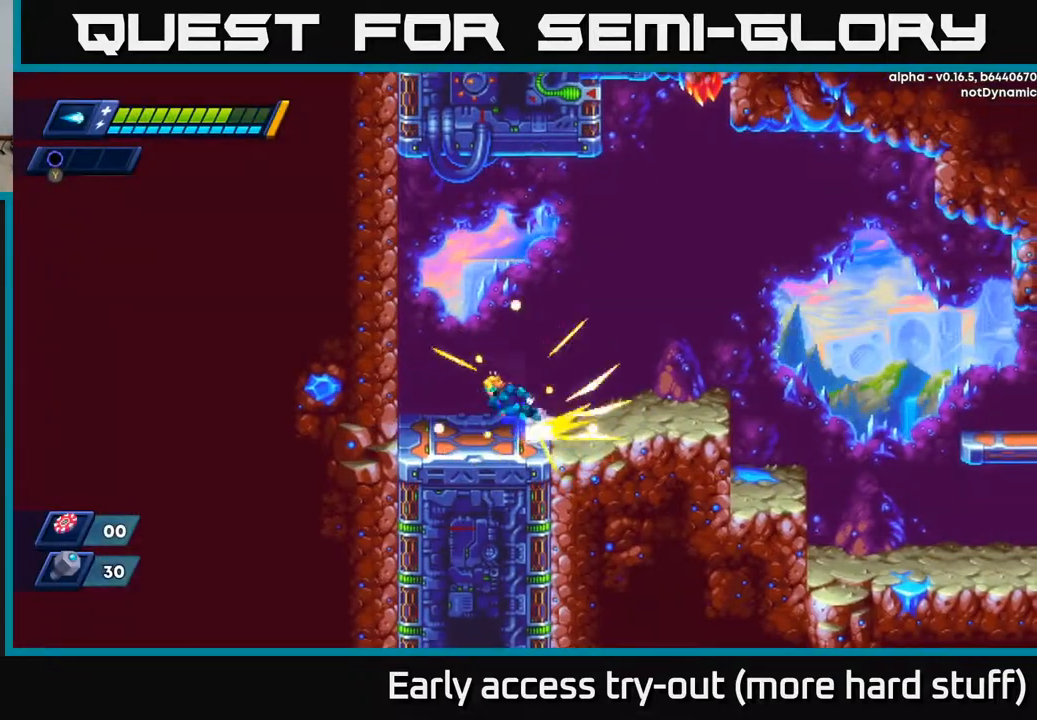
{"buttons": ["A", "R2", "DPAD_RIGHT"], "right_stick": "center", "events": [[17, "R2", "down"], [33, "A", "down"], [217, "A", "up"], [317, "R2", "up"], [383, "DPAD_LEFT", "up"], [400, "R2", "down"], [417, "DPAD_RIGHT", "down"], [433, "A", "down"]]}
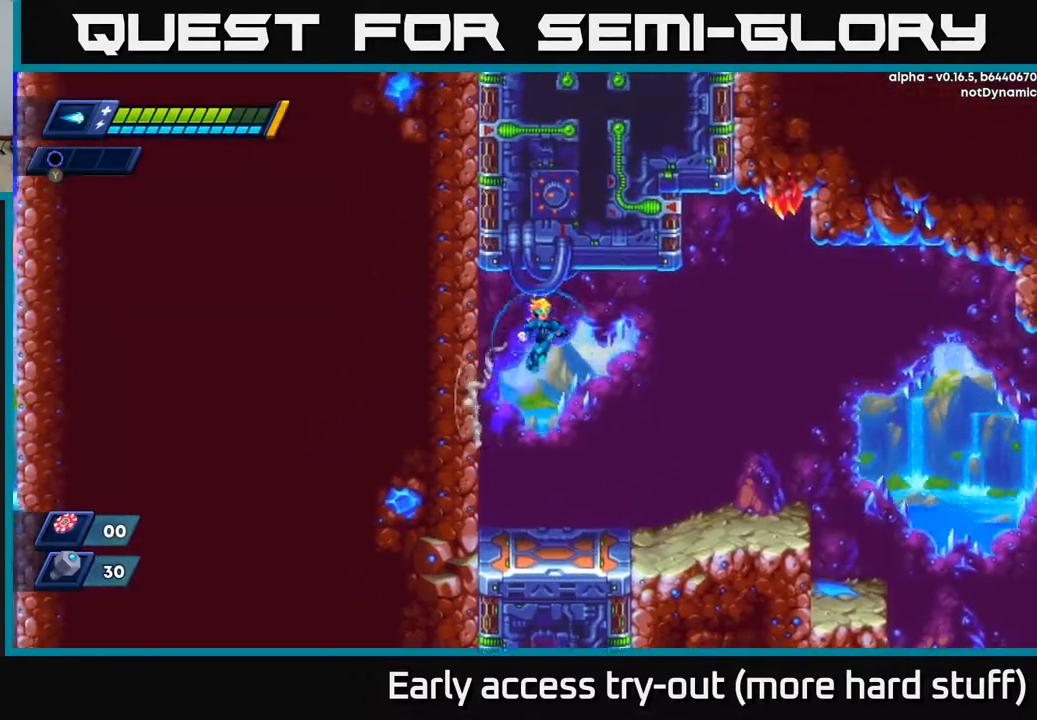
{"buttons": ["DPAD_RIGHT"], "right_stick": "center", "events": [[50, "R2", "up"], [83, "A", "up"]]}
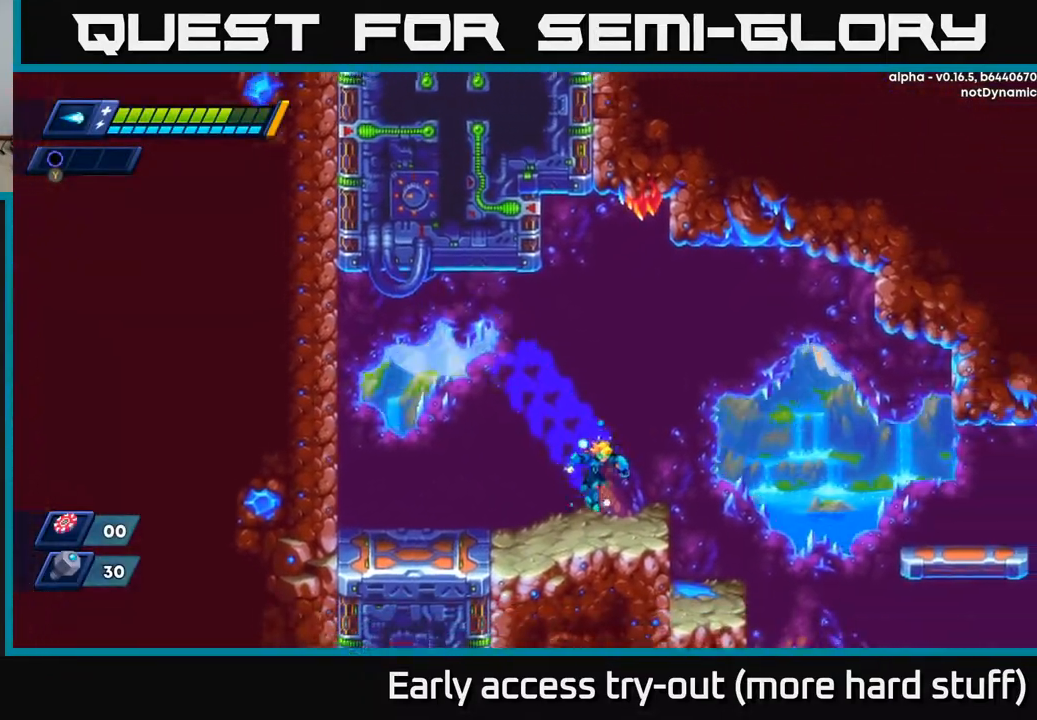
{"buttons": ["A", "R2", "DPAD_RIGHT"], "right_stick": "center", "events": [[150, "R2", "down"], [217, "A", "down"]]}
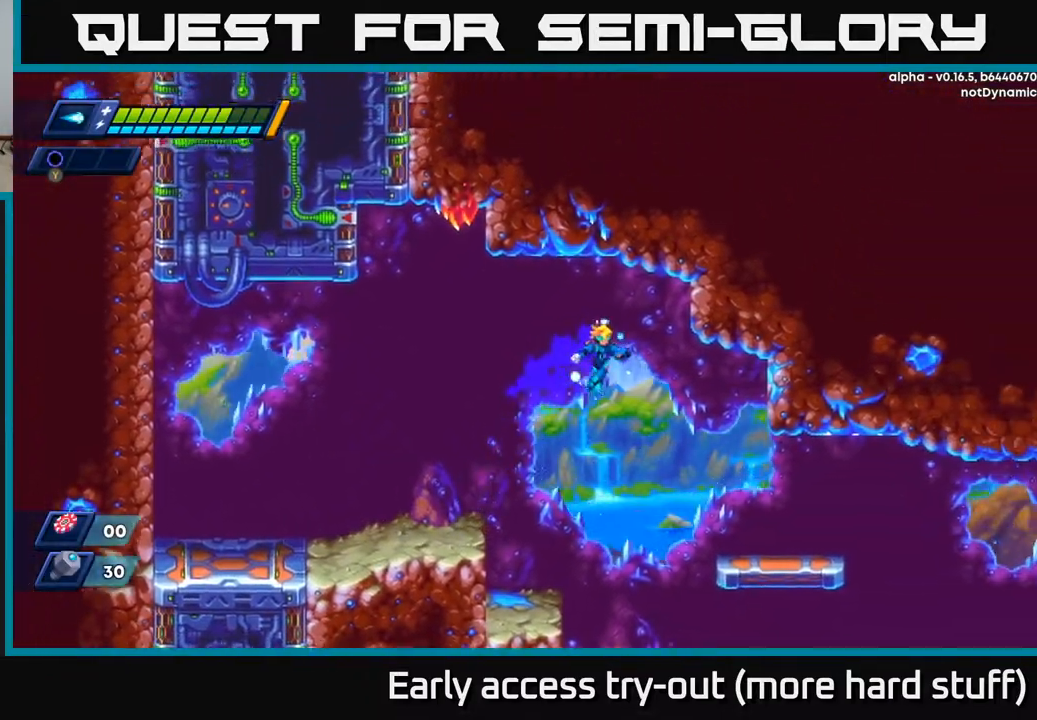
{"buttons": ["DPAD_RIGHT"], "right_stick": "center", "events": [[217, "A", "up"], [233, "R2", "up"]]}
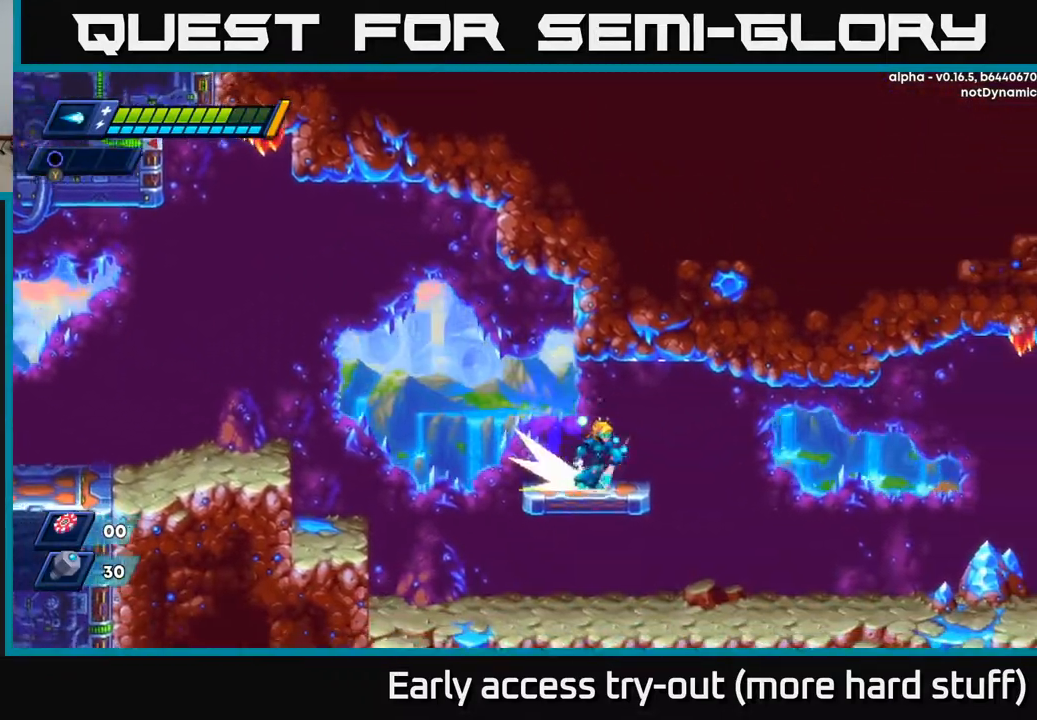
{"buttons": ["DPAD_RIGHT"], "right_stick": "center", "events": [[33, "R2", "down"], [50, "A", "down"], [150, "A", "up"], [150, "R2", "up"]]}
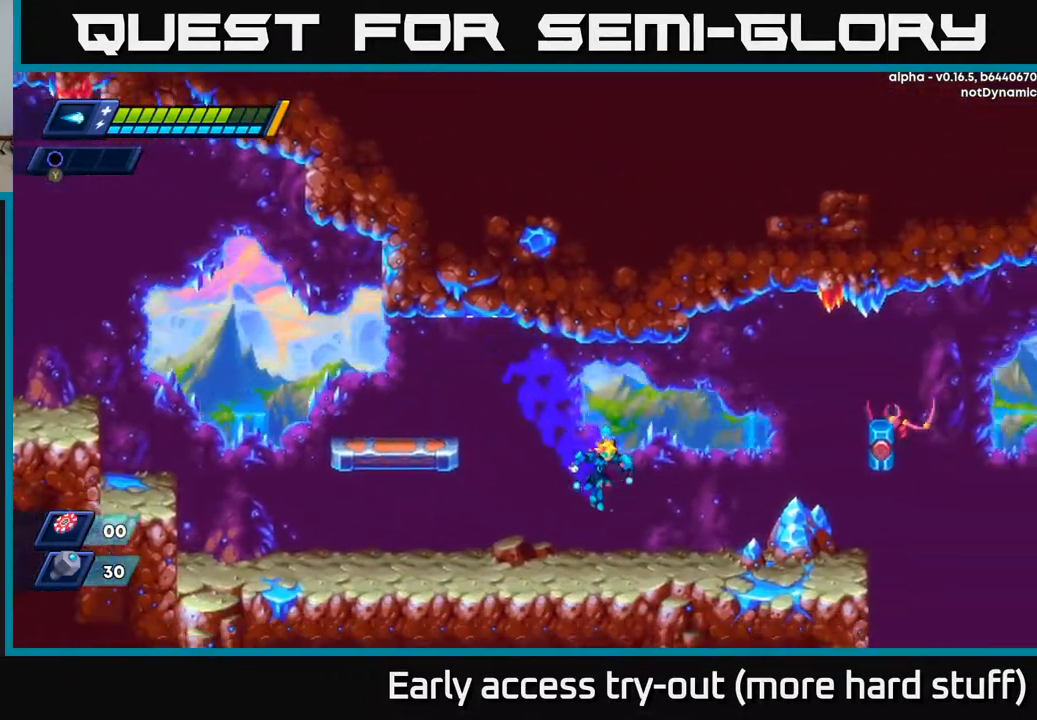
{"buttons": [], "right_stick": "center", "events": [[200, "A", "down"], [383, "X", "down"], [400, "DPAD_RIGHT", "up"], [433, "A", "up"], [467, "X", "up"]]}
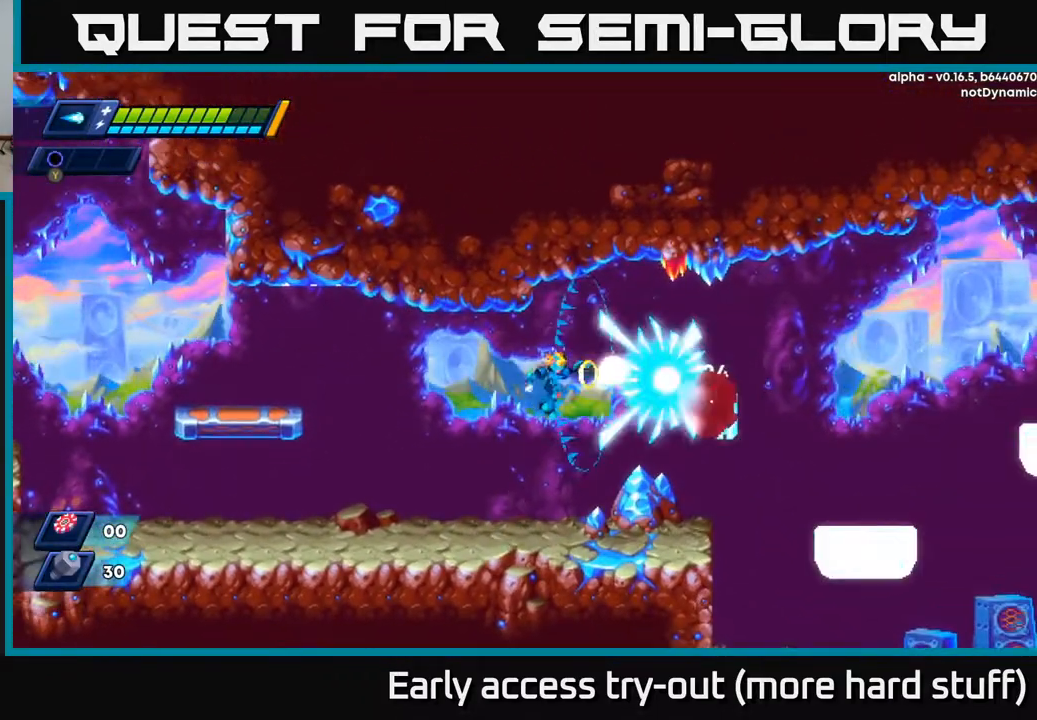
{"buttons": ["R2", "DPAD_RIGHT"], "right_stick": "center", "events": [[33, "X", "down"], [100, "X", "up"], [150, "DPAD_RIGHT", "down"], [267, "R2", "down"], [367, "R2", "up"], [467, "R2", "down"]]}
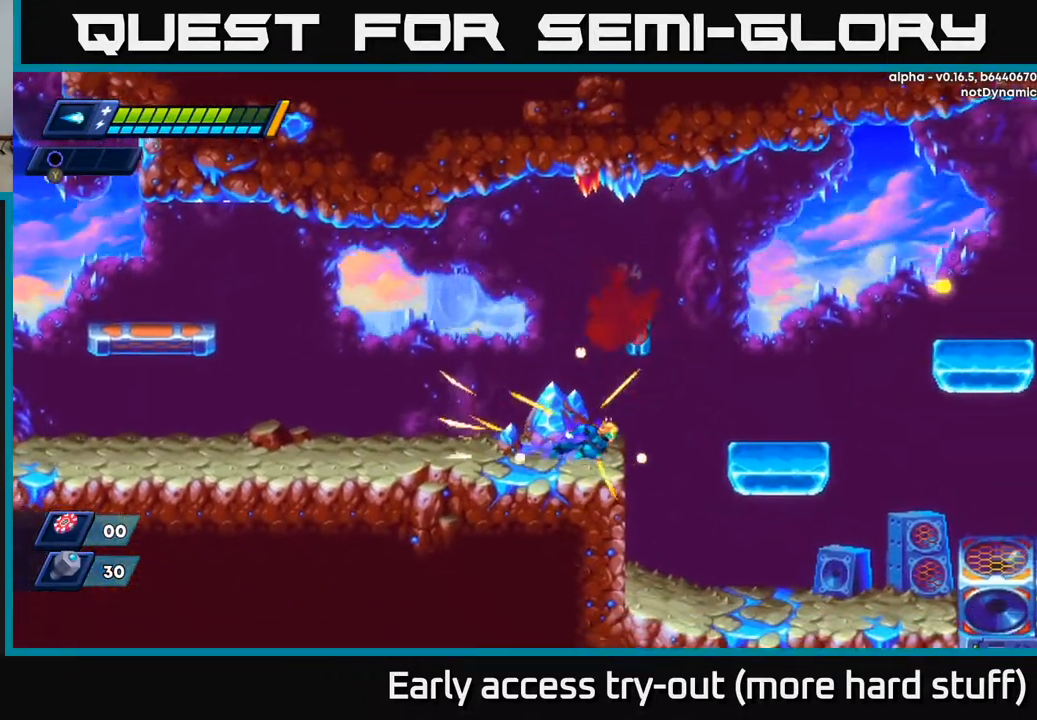
{"buttons": ["DPAD_RIGHT"], "right_stick": "center", "events": [[117, "A", "down"], [233, "A", "up"], [333, "R2", "up"]]}
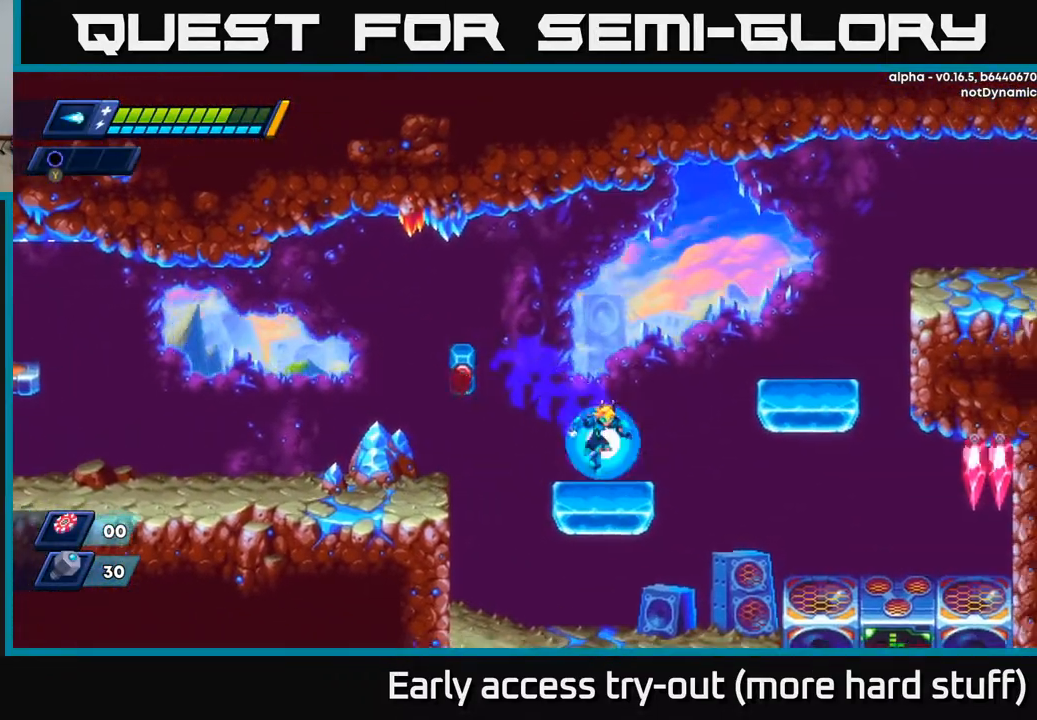
{"buttons": ["DPAD_RIGHT"], "right_stick": "center", "events": [[150, "A", "down"], [150, "R2", "down"], [367, "A", "up"], [383, "R2", "up"]]}
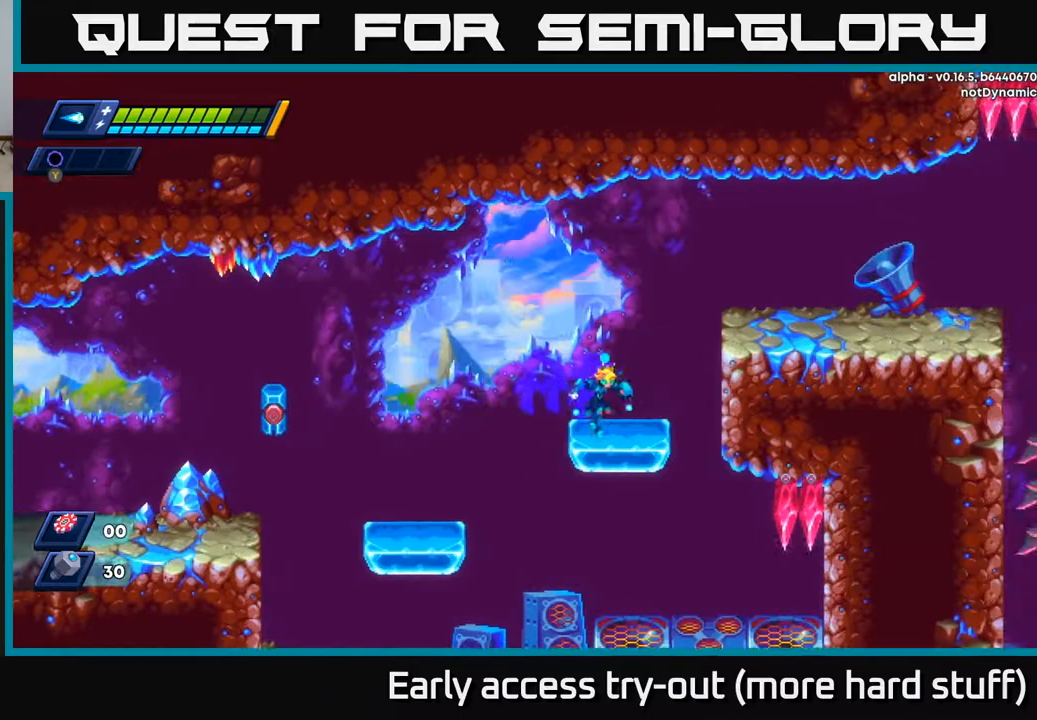
{"buttons": ["DPAD_RIGHT"], "right_stick": "center", "events": [[100, "R2", "down"], [117, "A", "down"], [417, "R2", "up"], [433, "A", "up"]]}
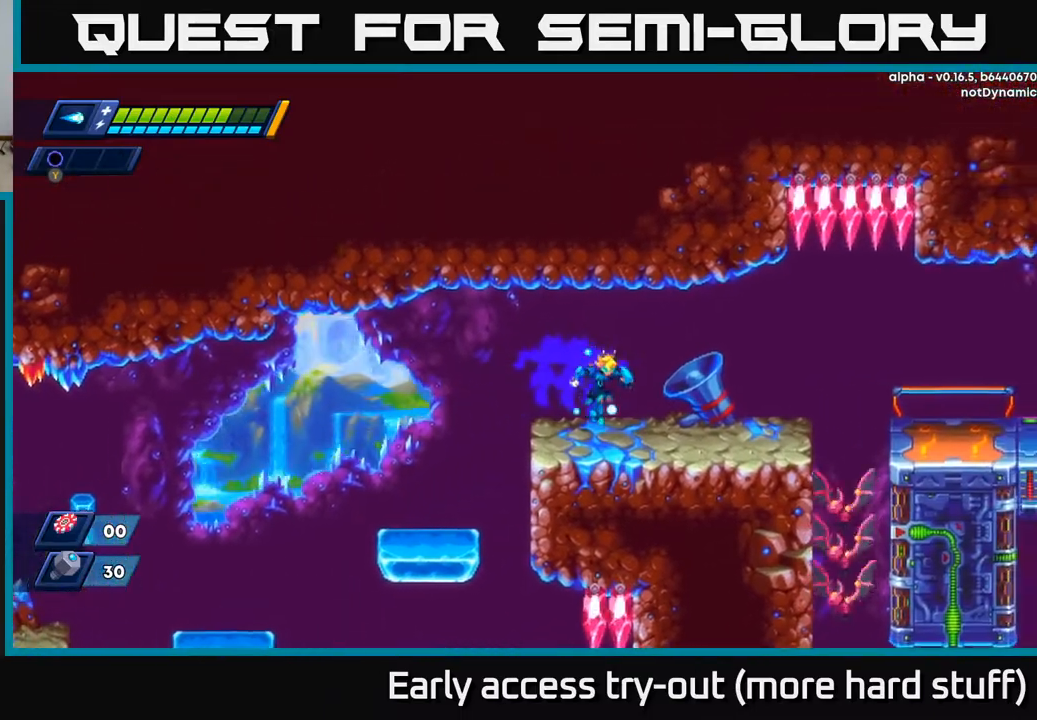
{"buttons": ["A"], "right_stick": "center", "events": [[300, "A", "down"], [300, "DPAD_RIGHT", "up"]]}
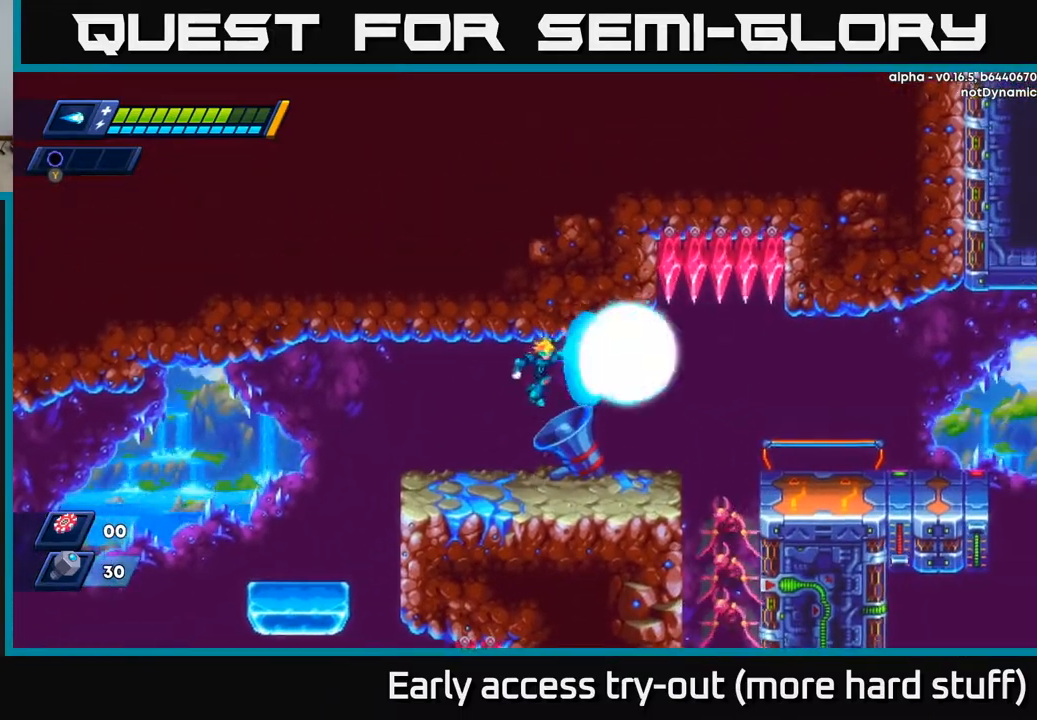
{"buttons": ["DPAD_RIGHT"], "right_stick": "center", "events": [[17, "X", "down"], [83, "A", "up"], [117, "X", "up"], [150, "DPAD_RIGHT", "down"], [217, "DPAD_RIGHT", "up"], [483, "DPAD_RIGHT", "down"]]}
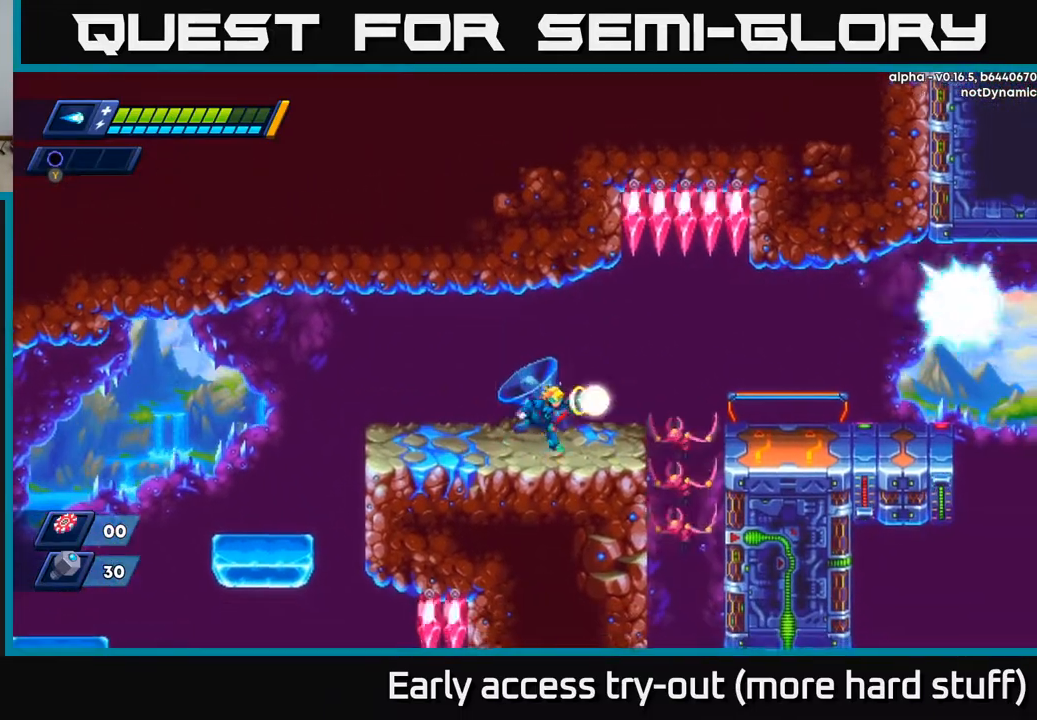
{"buttons": [], "right_stick": "center", "events": [[50, "X", "down"], [67, "DPAD_RIGHT", "up"], [117, "X", "up"], [217, "X", "down"], [267, "X", "up"], [350, "X", "down"], [400, "X", "up"]]}
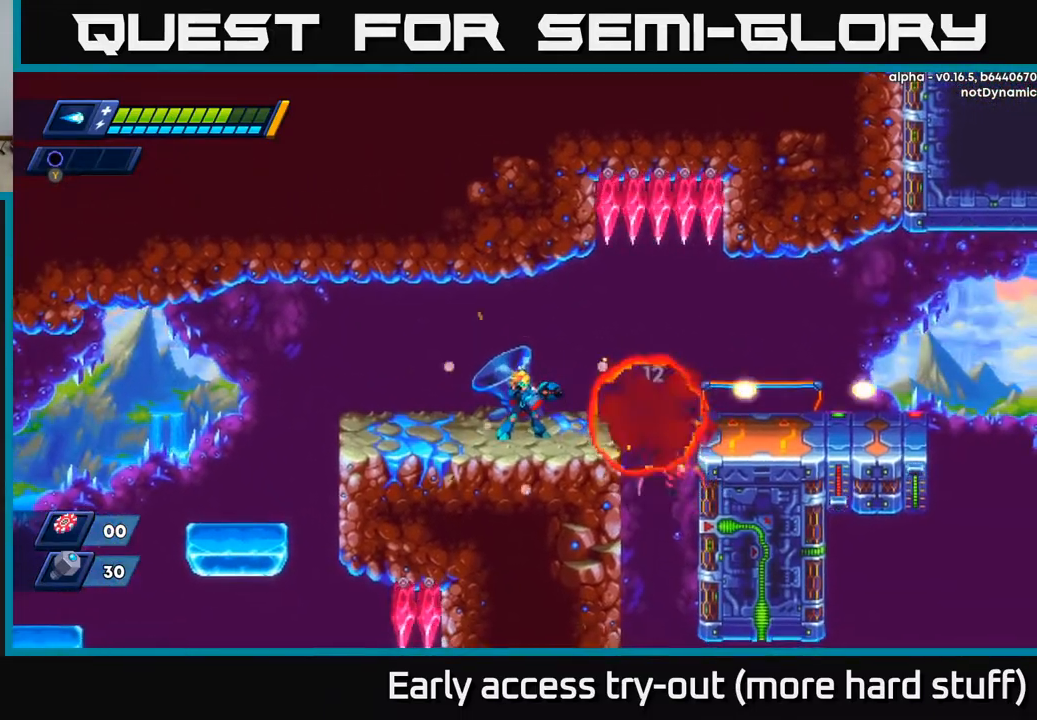
{"buttons": ["X"], "right_stick": "center", "events": [[500, "X", "down"]]}
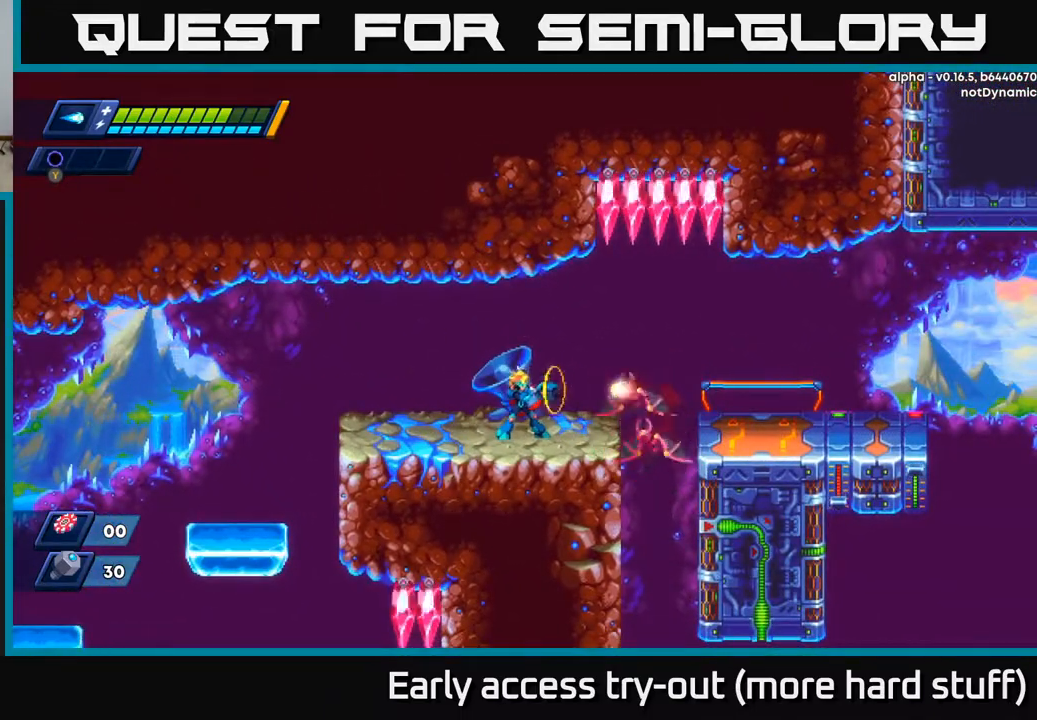
{"buttons": [], "right_stick": "center", "events": [[50, "X", "up"], [133, "X", "down"], [200, "X", "up"], [267, "X", "down"], [333, "X", "up"], [417, "X", "down"], [483, "X", "up"]]}
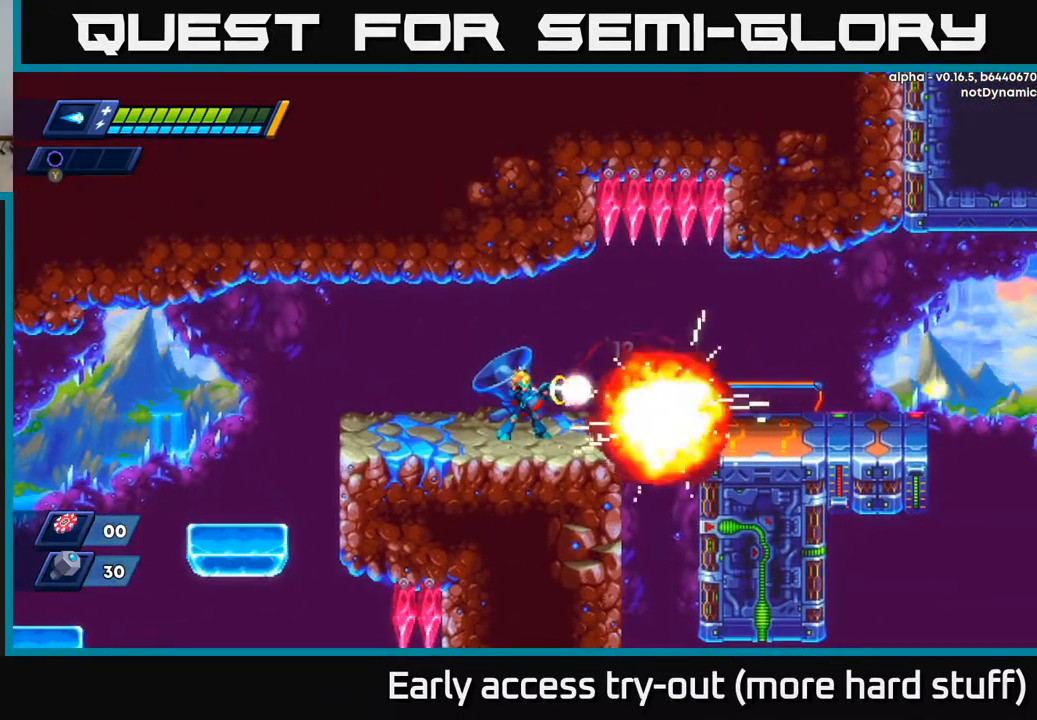
{"buttons": ["R2", "DPAD_RIGHT"], "right_stick": "center", "events": [[50, "X", "down"], [150, "X", "up"], [217, "DPAD_RIGHT", "down"], [300, "R2", "down"], [350, "A", "down"], [467, "A", "up"]]}
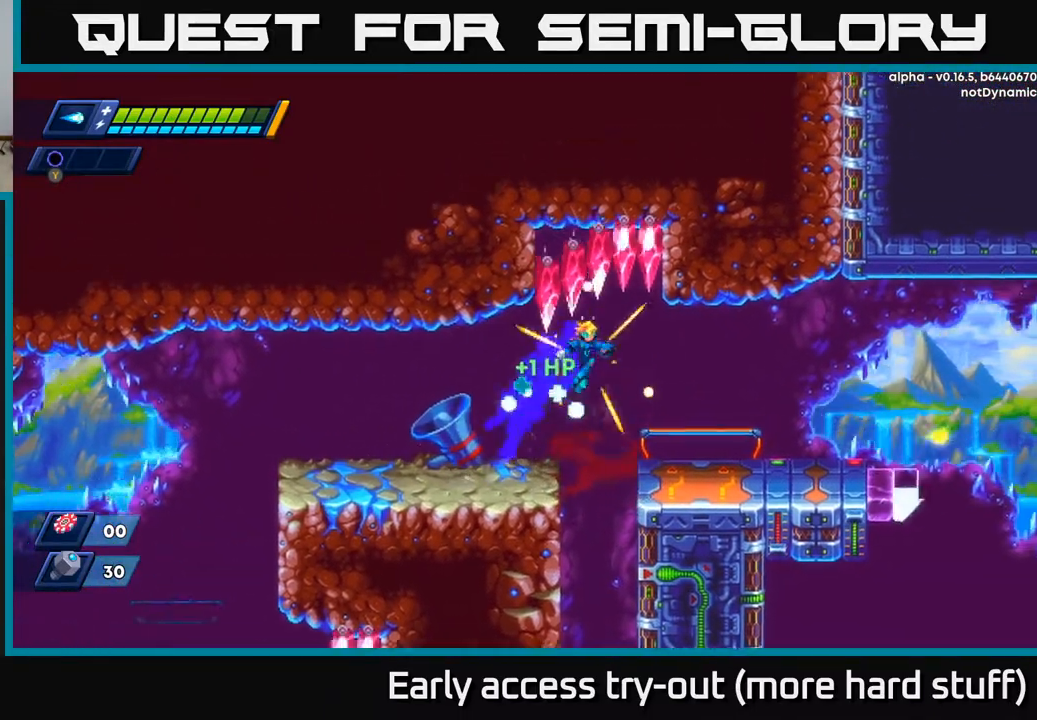
{"buttons": ["R2", "DPAD_RIGHT"], "right_stick": "center", "events": [[17, "R2", "up"], [417, "R2", "down"]]}